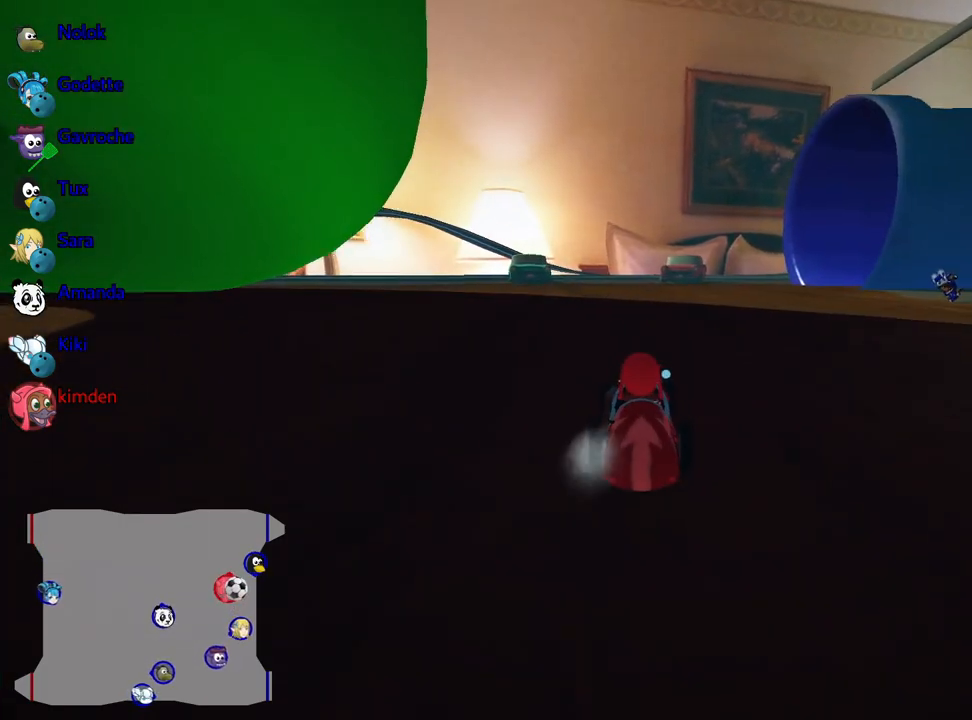
Gameplay with keyboard; each line is a JSON object with the keys held at the frame after it. "events" lists presses ("down") and releases ("up") of "down", "fire", "flag", "left", "look", "nitro", "right", "skid" and "up" between this image and that frame as [ms after this image, input, new state], when the widget could be followed in between. No other keys are recorded. Mouse input is not recorded. Key names are as the overlay labels them; some are game actions (e.g. jump) rather than physical keys.
{"keys": ["right"], "events": [[334, "down", "up"], [467, "right", "down"]]}
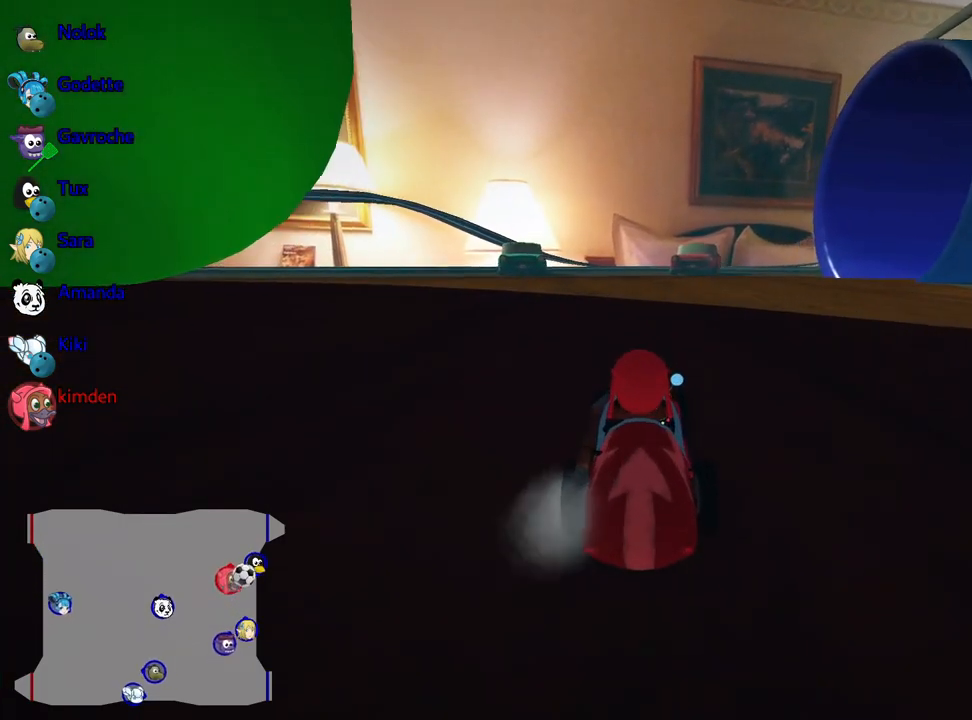
{"keys": ["up"], "events": [[150, "right", "up"], [350, "up", "down"]]}
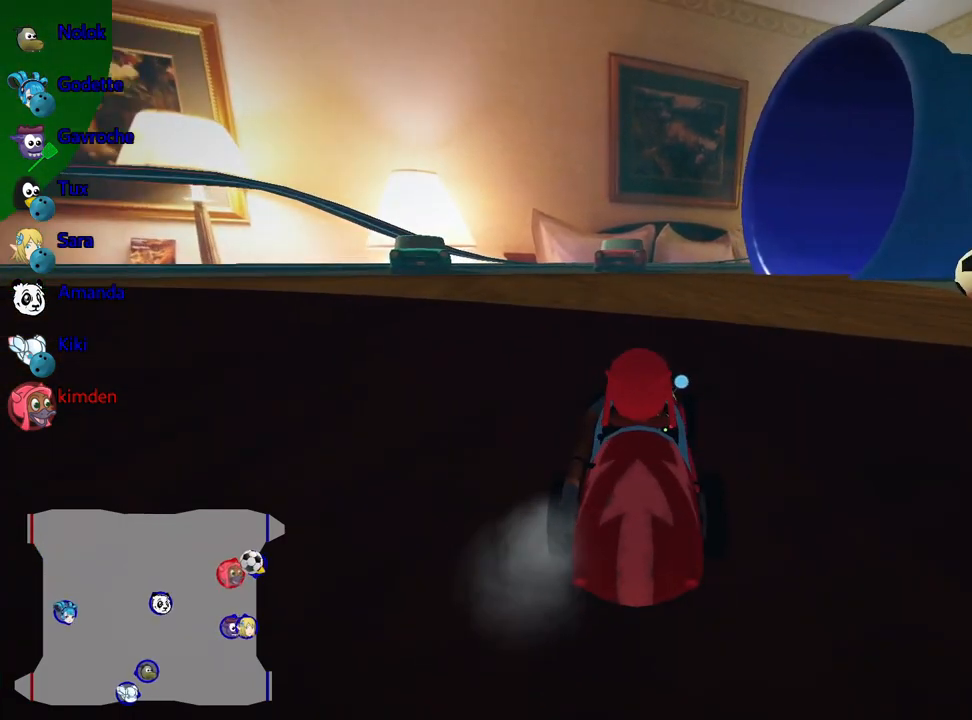
{"keys": ["up"], "events": [[267, "right", "down"], [400, "right", "up"]]}
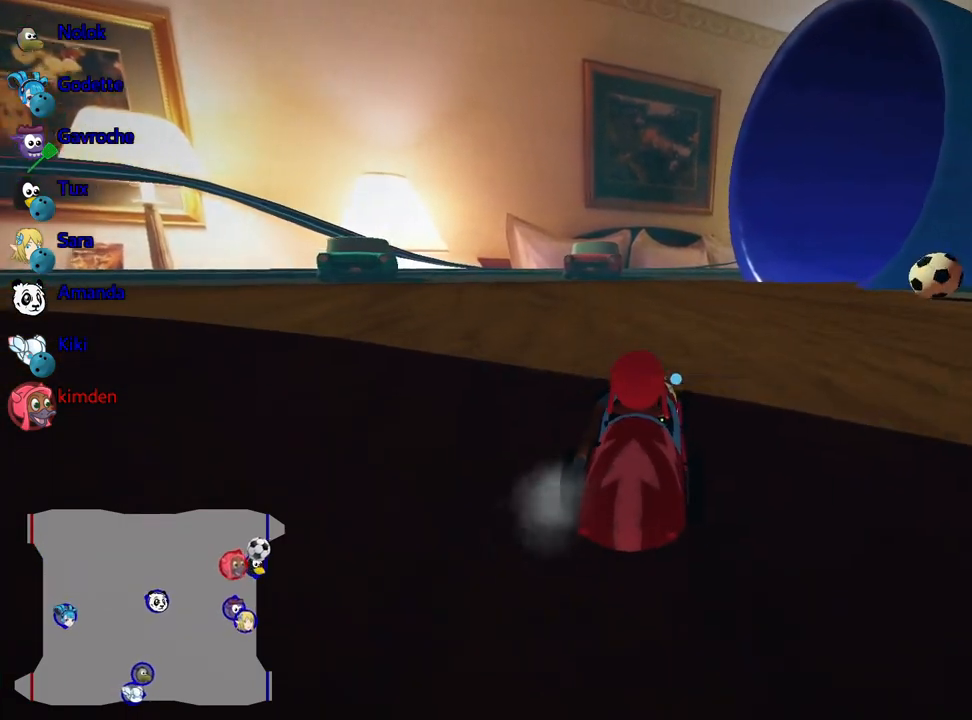
{"keys": ["up"], "events": []}
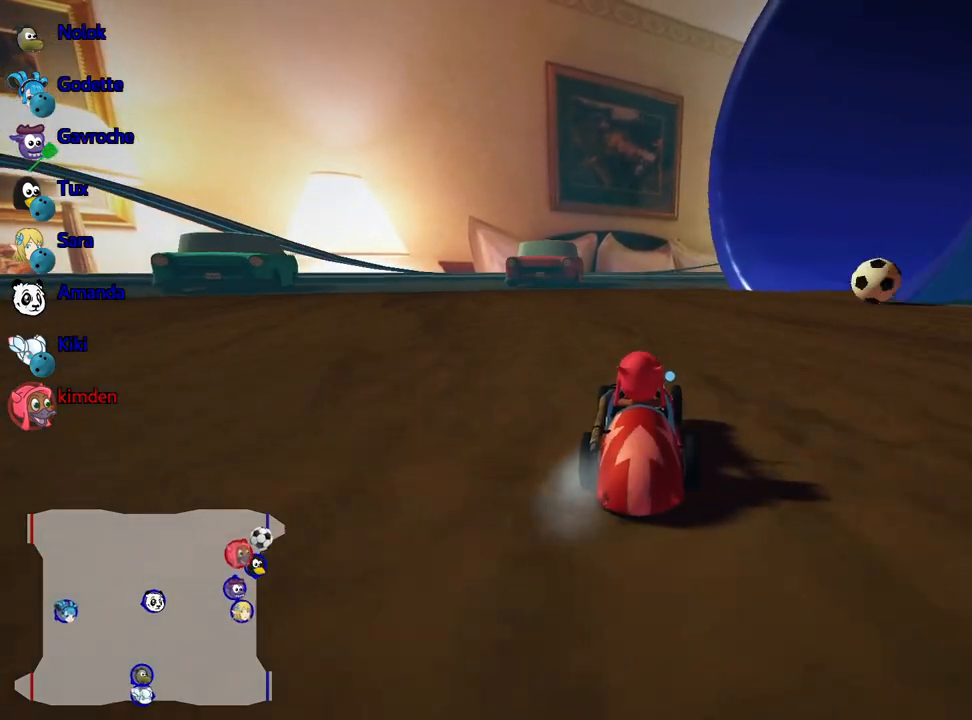
{"keys": ["up"], "events": []}
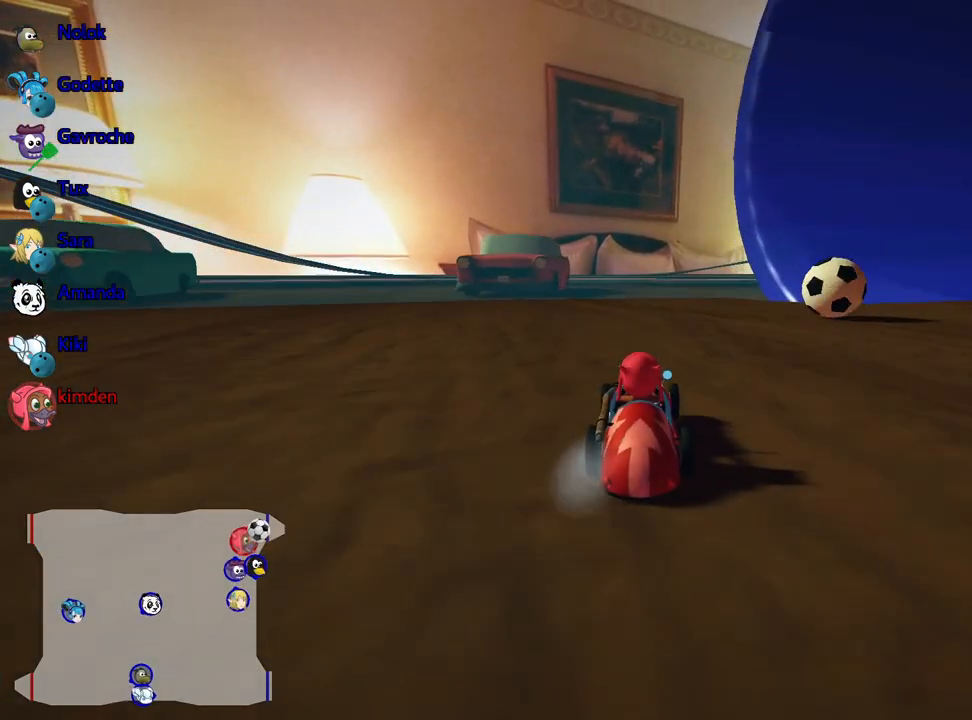
{"keys": ["left"], "events": [[17, "up", "up"], [67, "down", "down"], [434, "left", "down"], [450, "down", "up"]]}
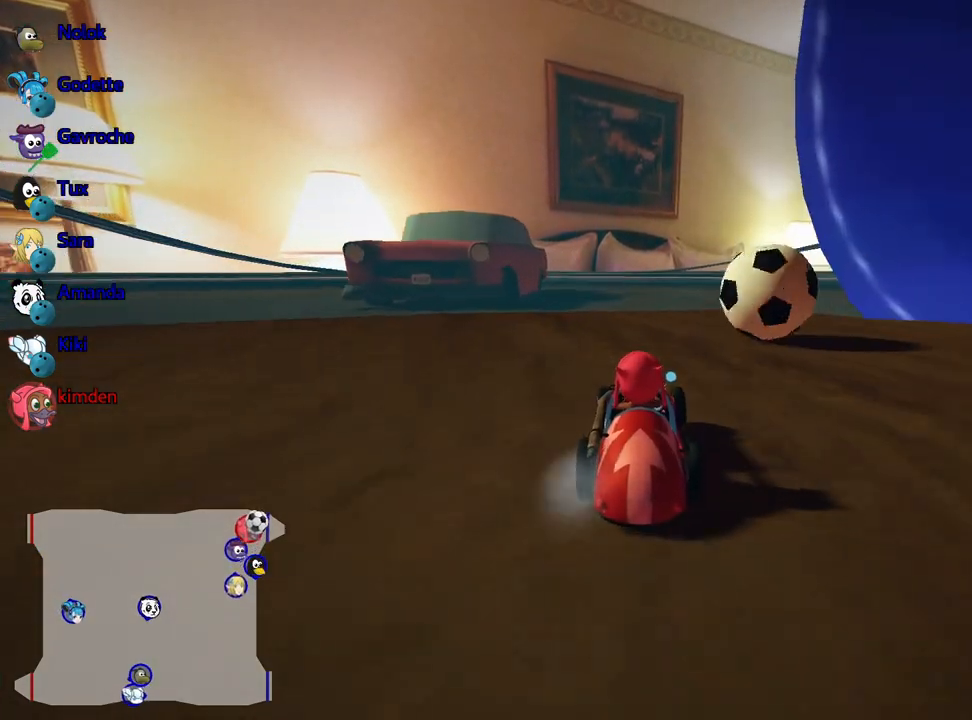
{"keys": ["right"], "events": [[267, "left", "up"], [384, "right", "down"]]}
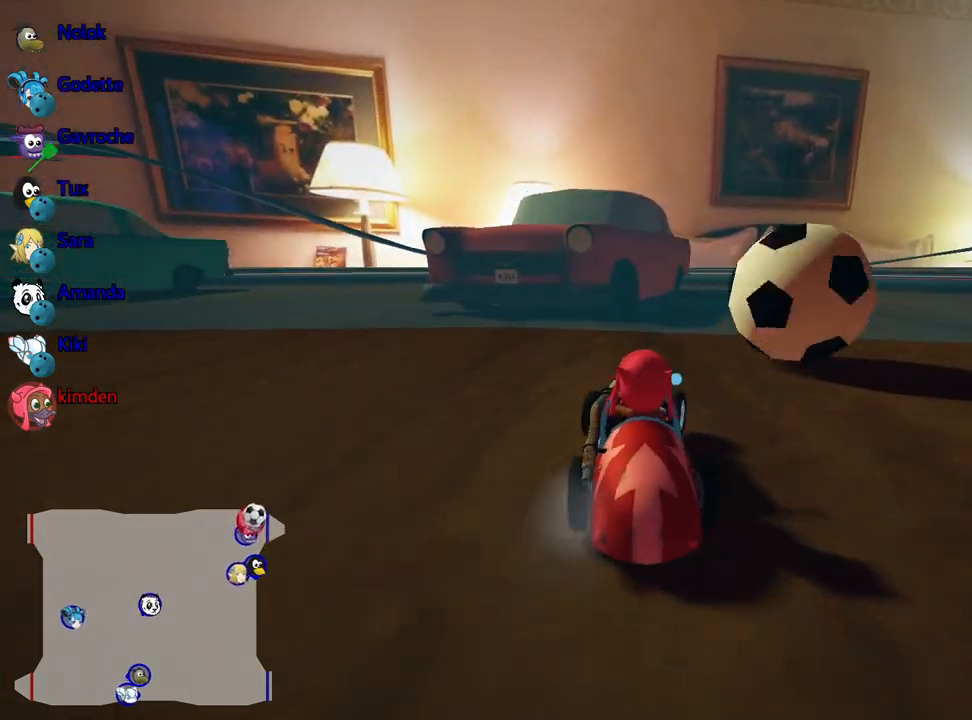
{"keys": [], "events": [[67, "right", "up"]]}
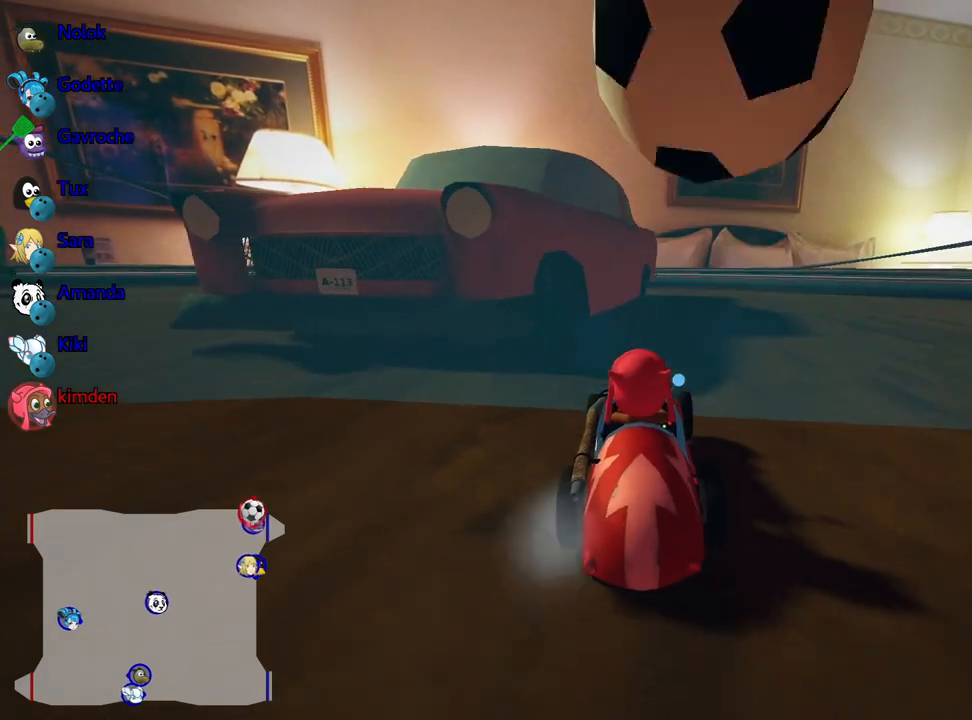
{"keys": ["down"], "events": [[267, "down", "down"]]}
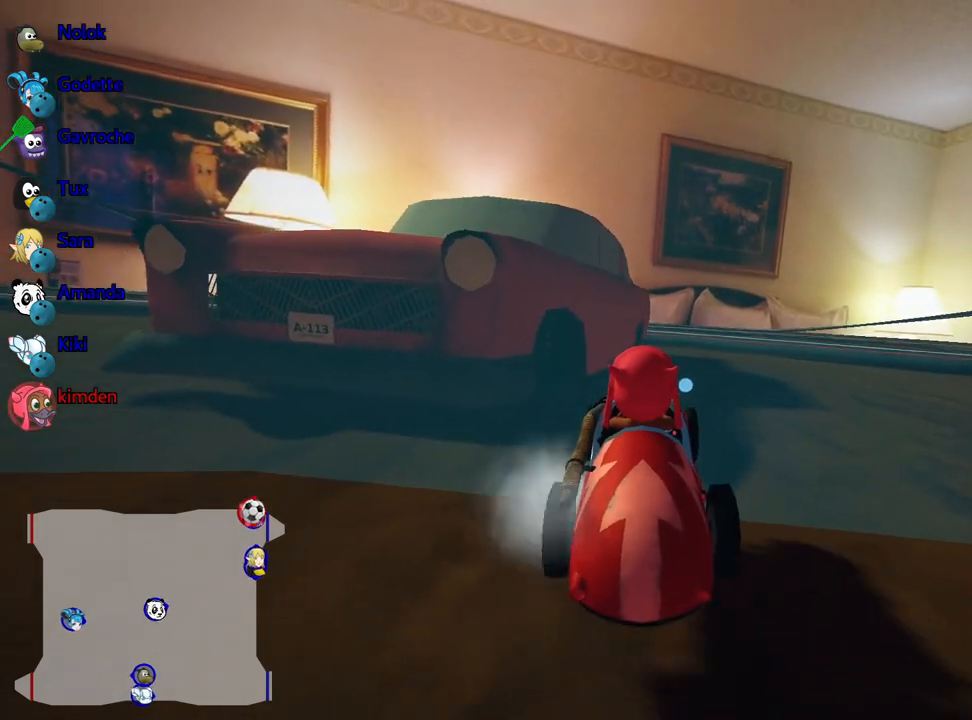
{"keys": ["down", "left"], "events": [[200, "left", "down"]]}
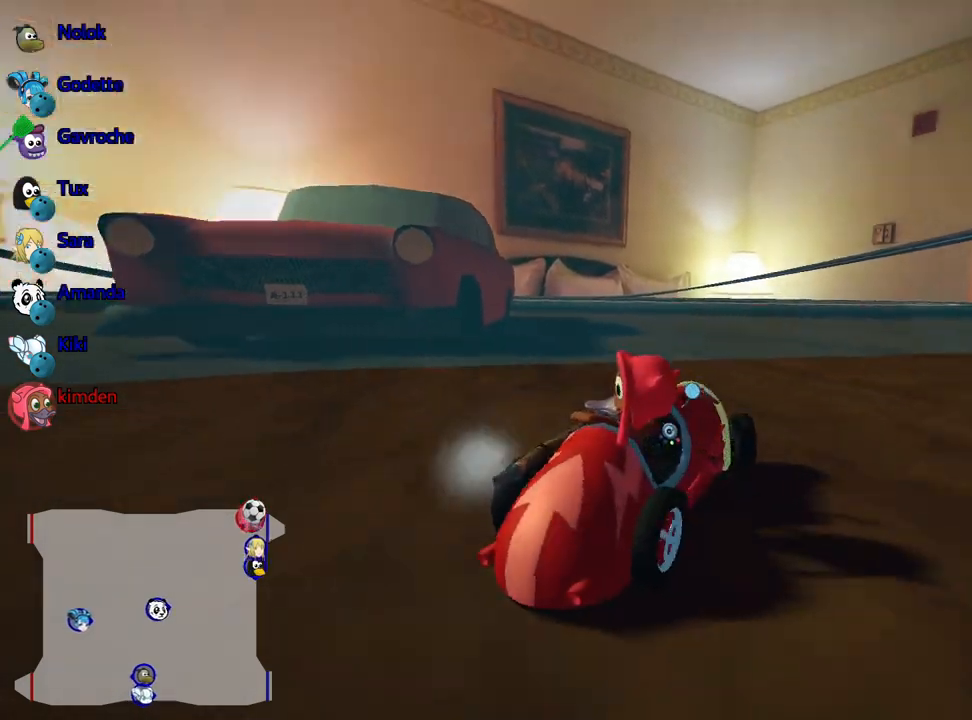
{"keys": [], "events": [[134, "left", "up"], [217, "down", "up"]]}
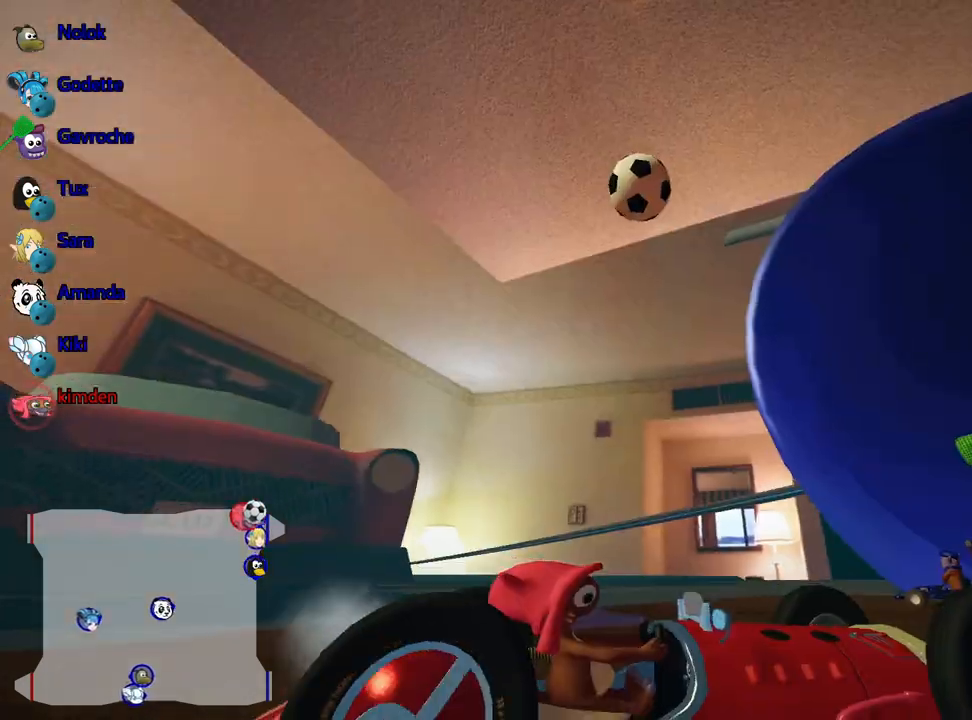
{"keys": [], "events": []}
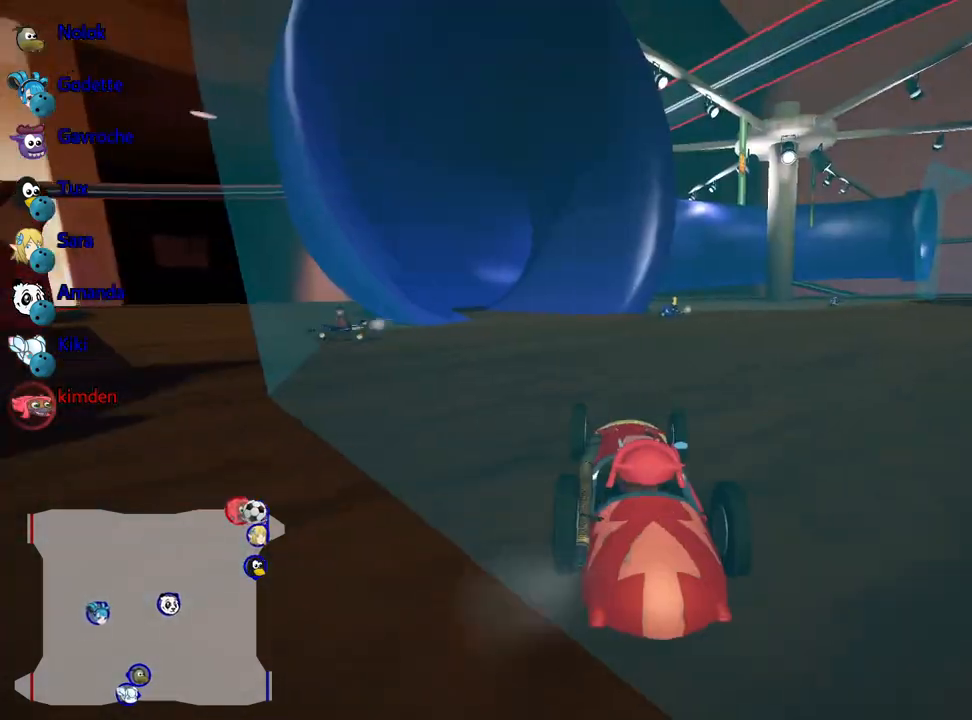
{"keys": ["up"], "events": [[367, "up", "down"]]}
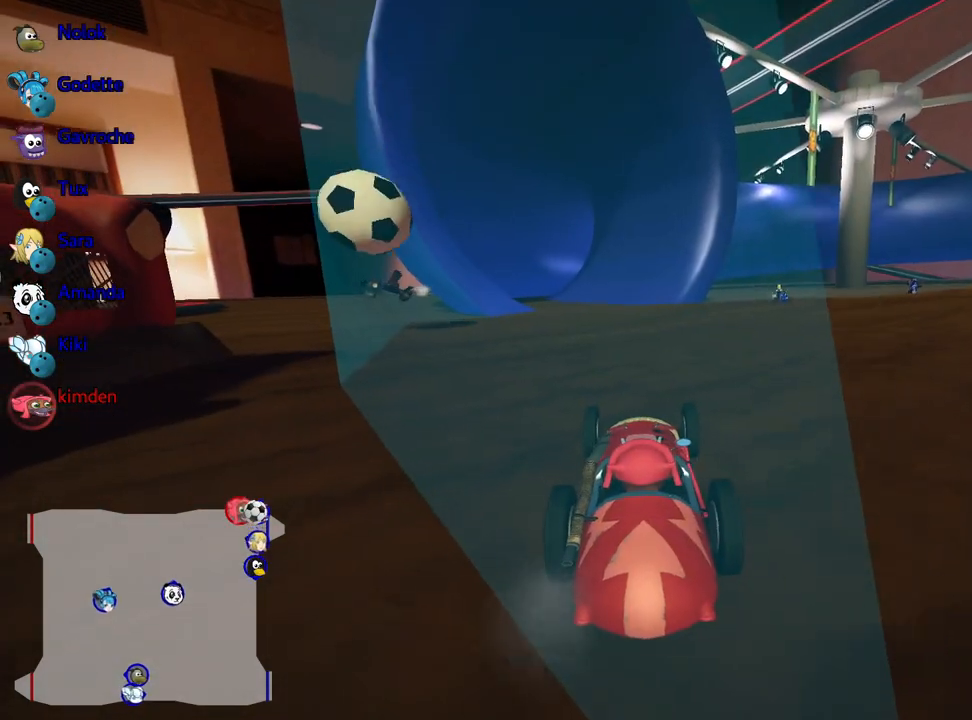
{"keys": ["up"], "events": [[184, "left", "down"], [467, "left", "up"]]}
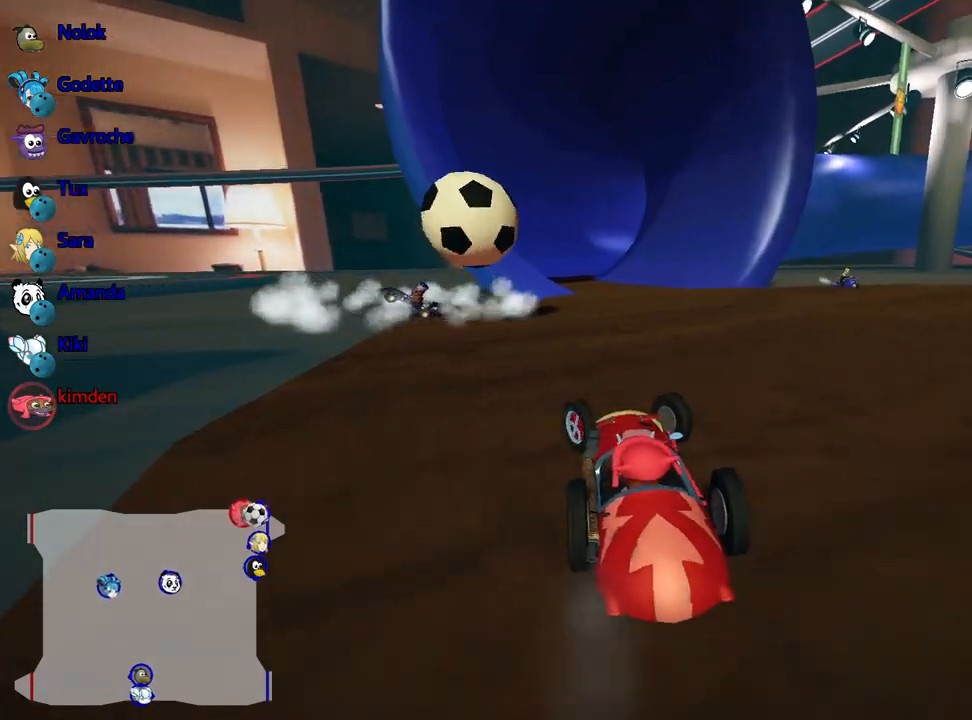
{"keys": ["right", "up"], "events": [[117, "right", "down"], [367, "right", "up"], [500, "right", "down"]]}
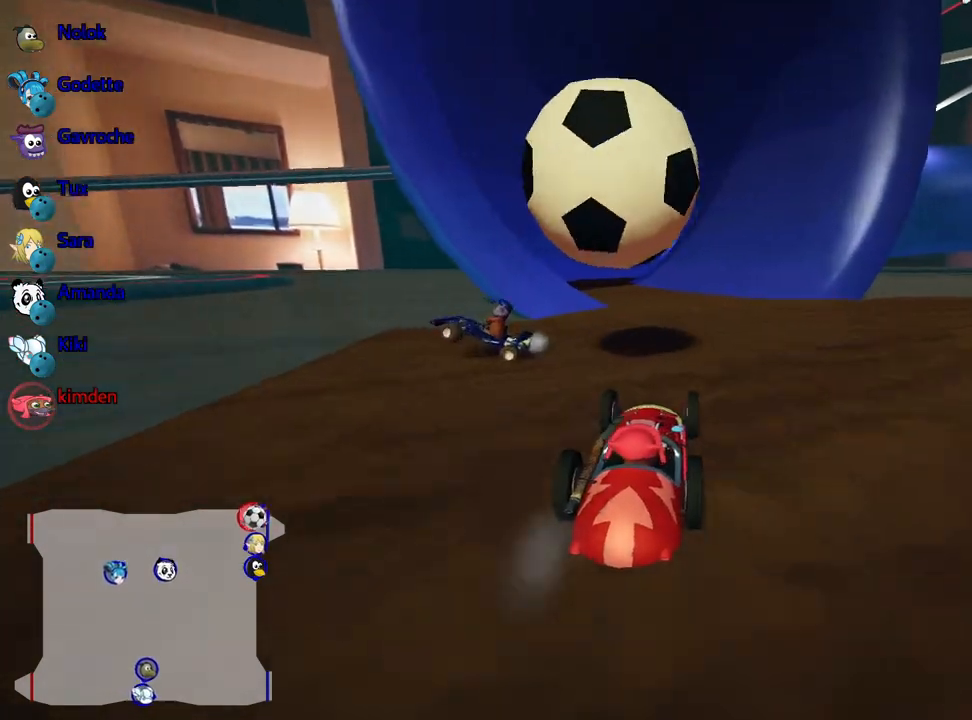
{"keys": ["down"], "events": [[150, "right", "up"], [167, "up", "up"], [217, "down", "down"]]}
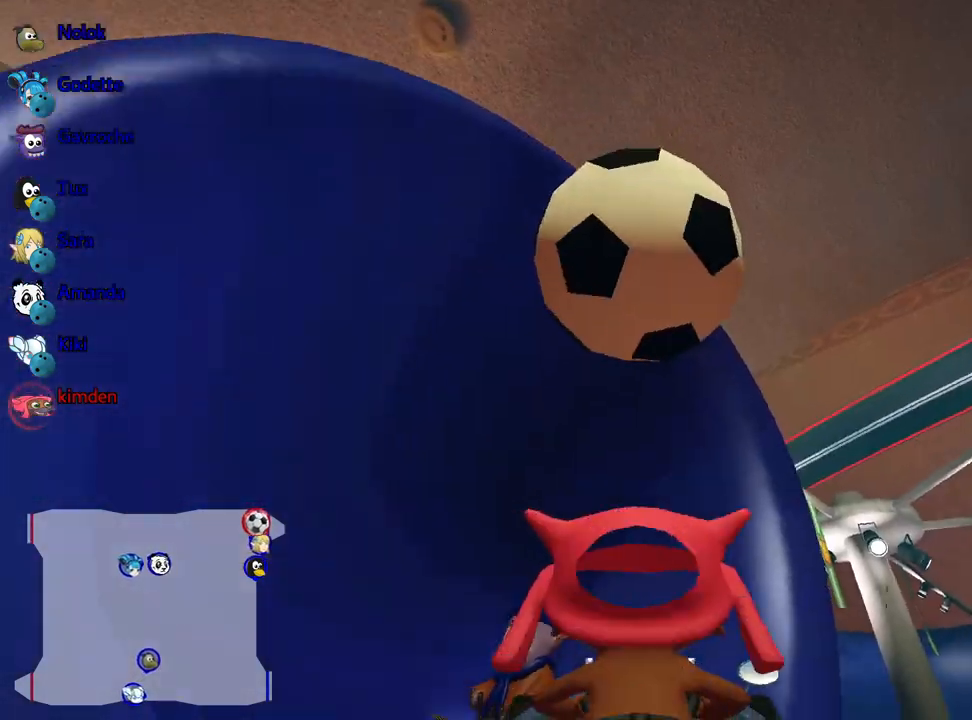
{"keys": ["down"], "events": []}
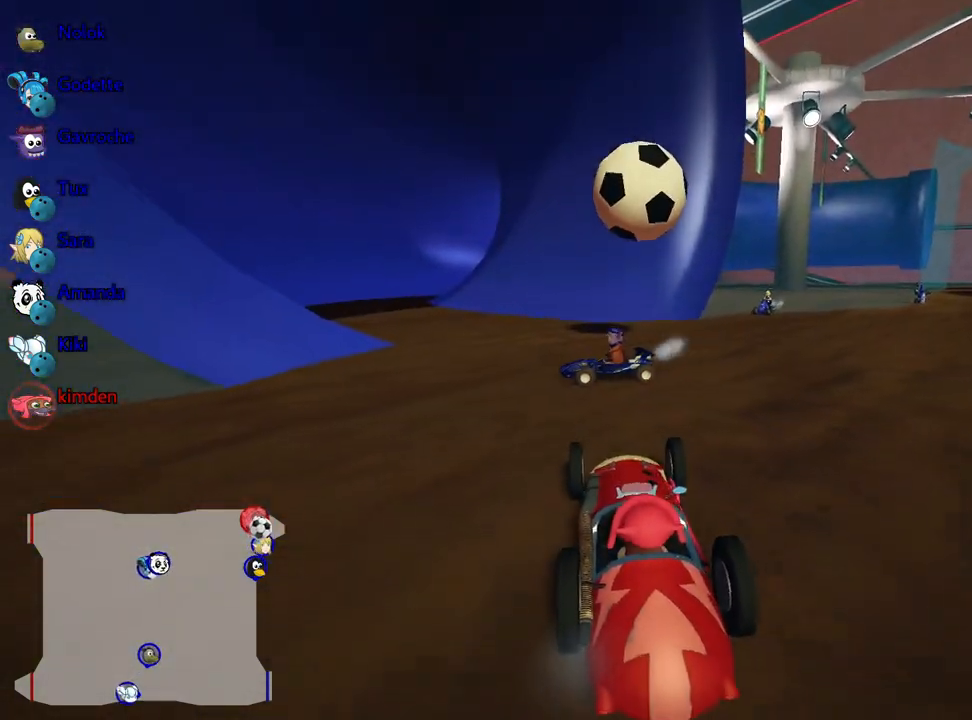
{"keys": [], "events": [[267, "down", "up"]]}
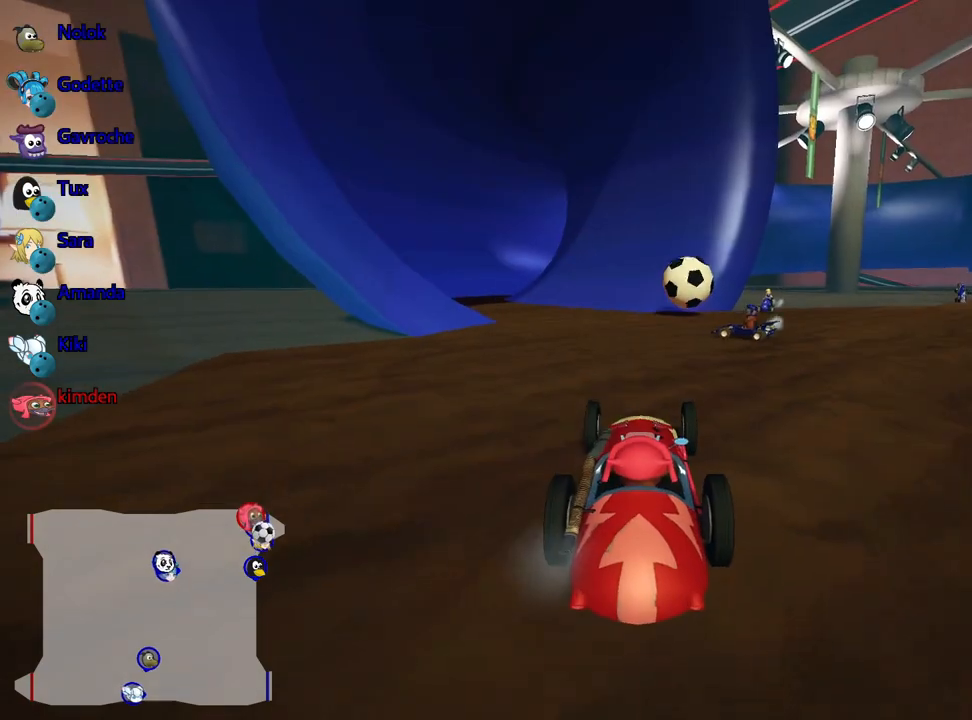
{"keys": ["up"], "events": [[317, "up", "down"]]}
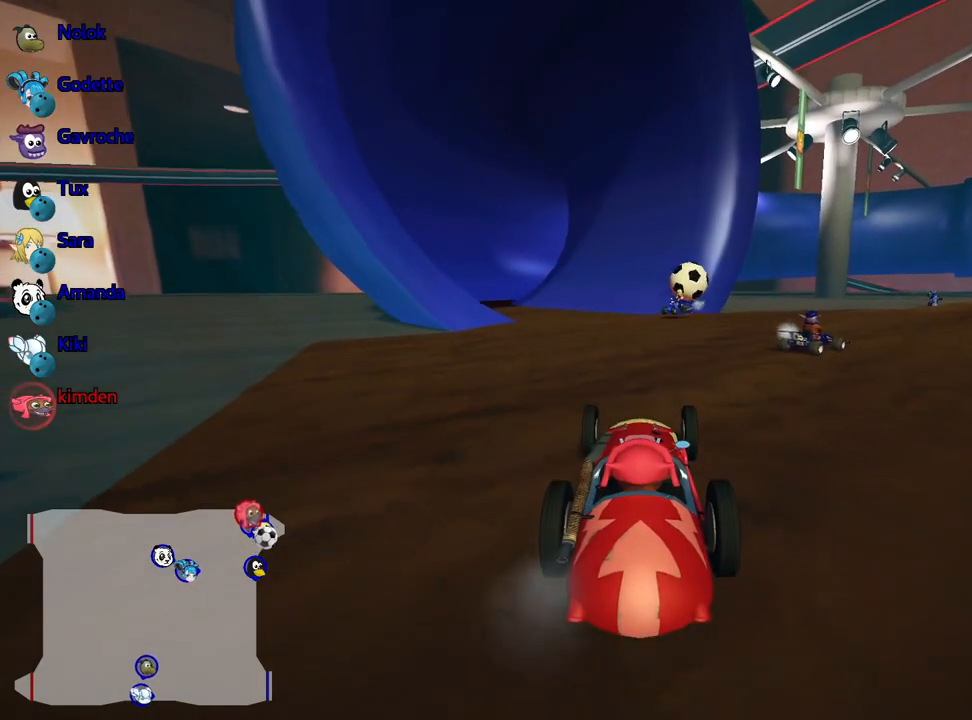
{"keys": ["right", "up"], "events": [[284, "right", "down"]]}
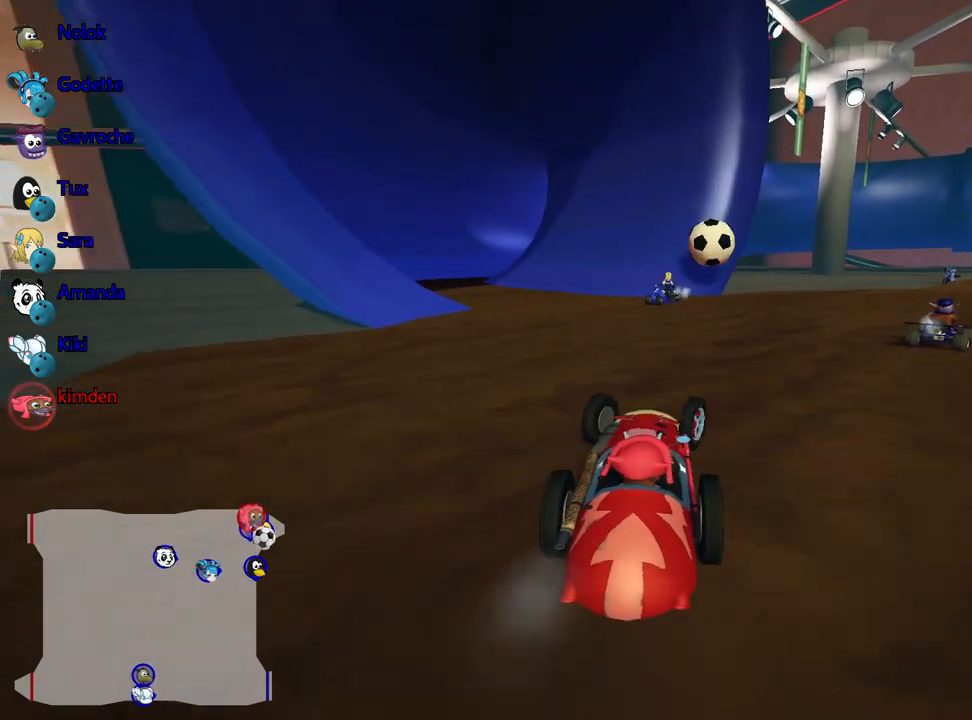
{"keys": ["up"], "events": [[267, "right", "up"]]}
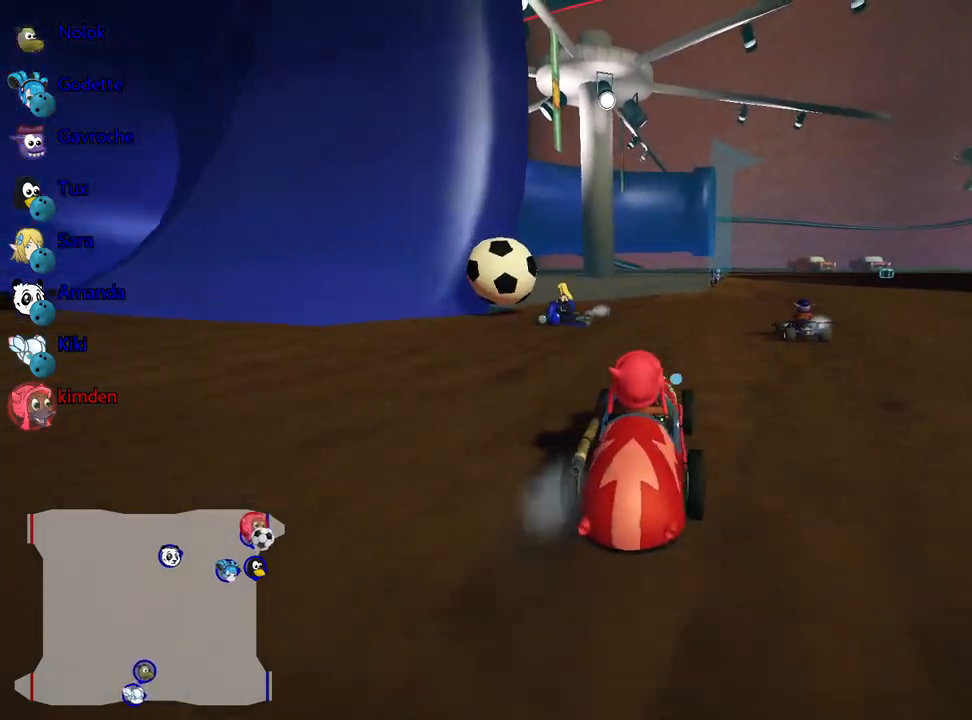
{"keys": ["left"], "events": [[100, "left", "down"], [500, "up", "up"]]}
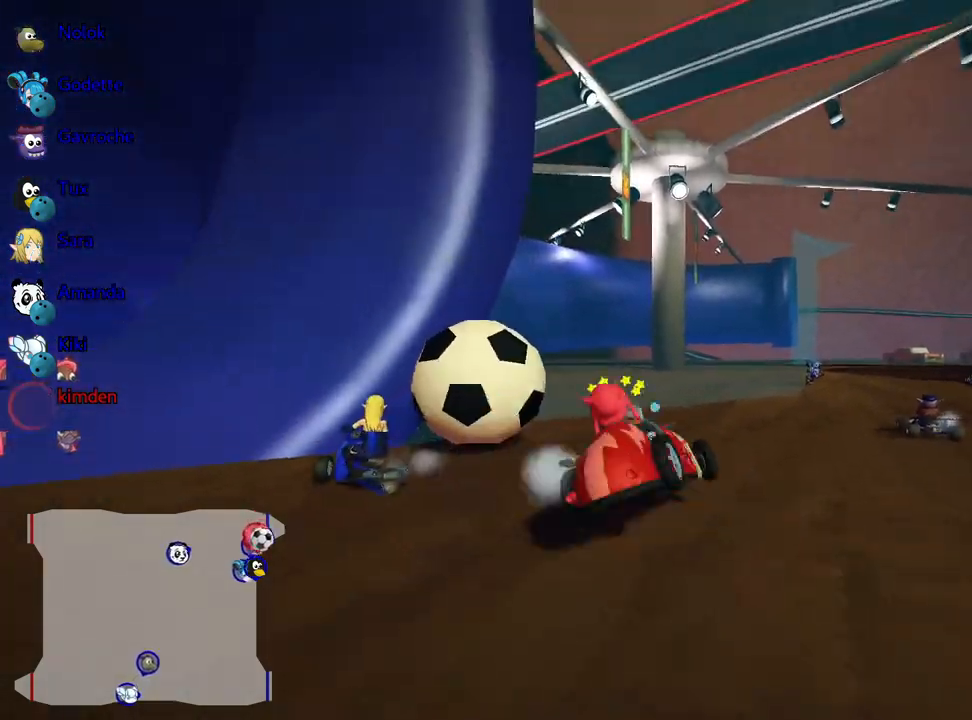
{"keys": [], "events": [[334, "left", "up"]]}
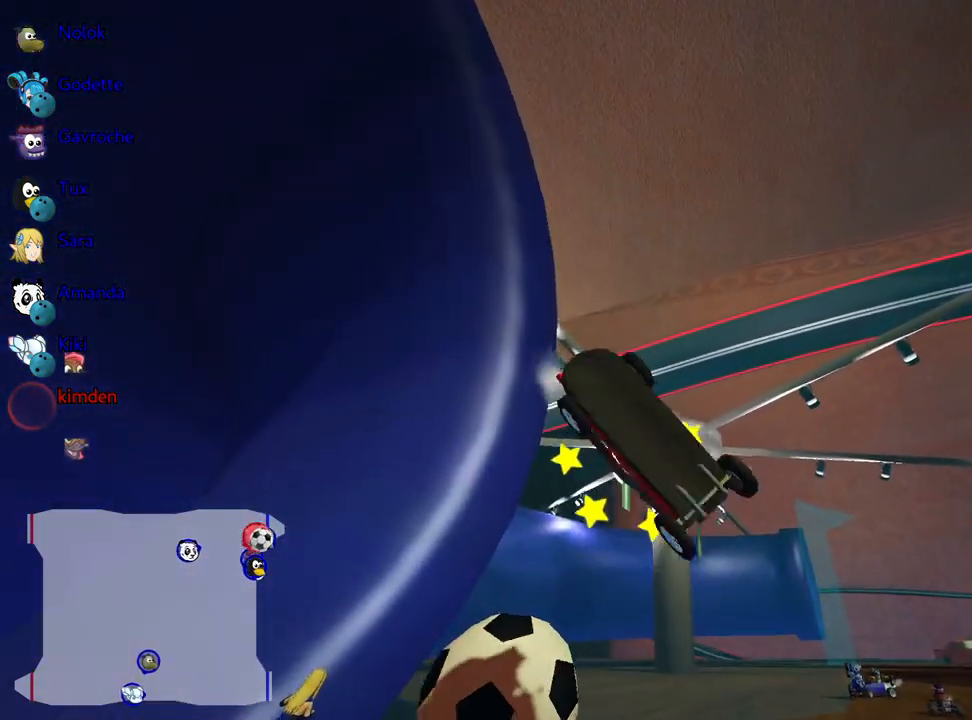
{"keys": [], "events": []}
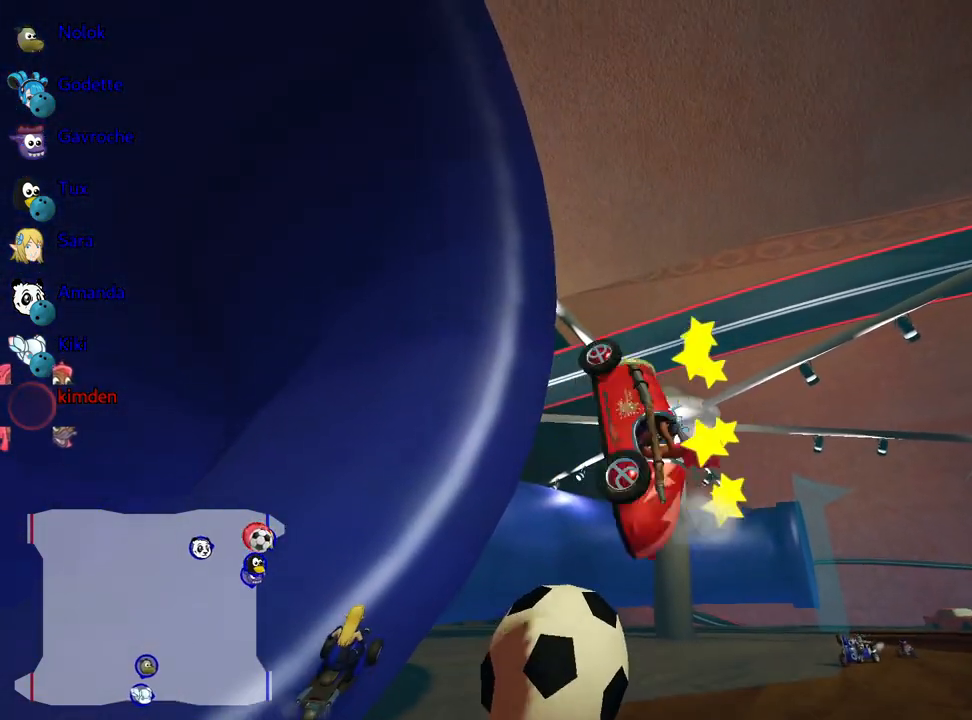
{"keys": ["right", "up"], "events": [[267, "right", "down"], [267, "up", "down"]]}
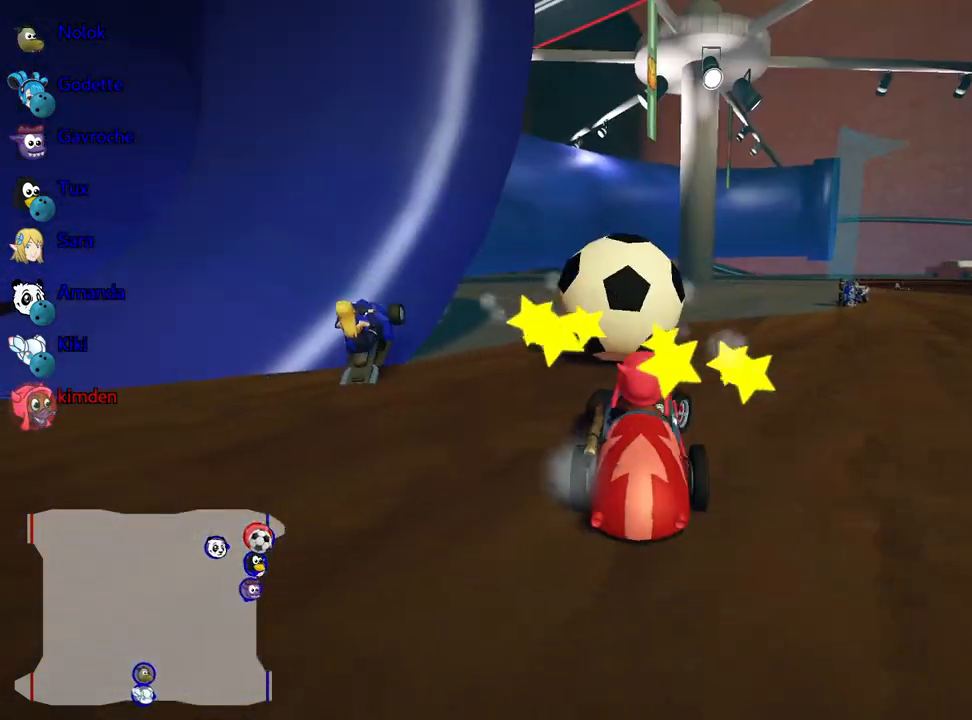
{"keys": ["up"], "events": [[184, "right", "up"]]}
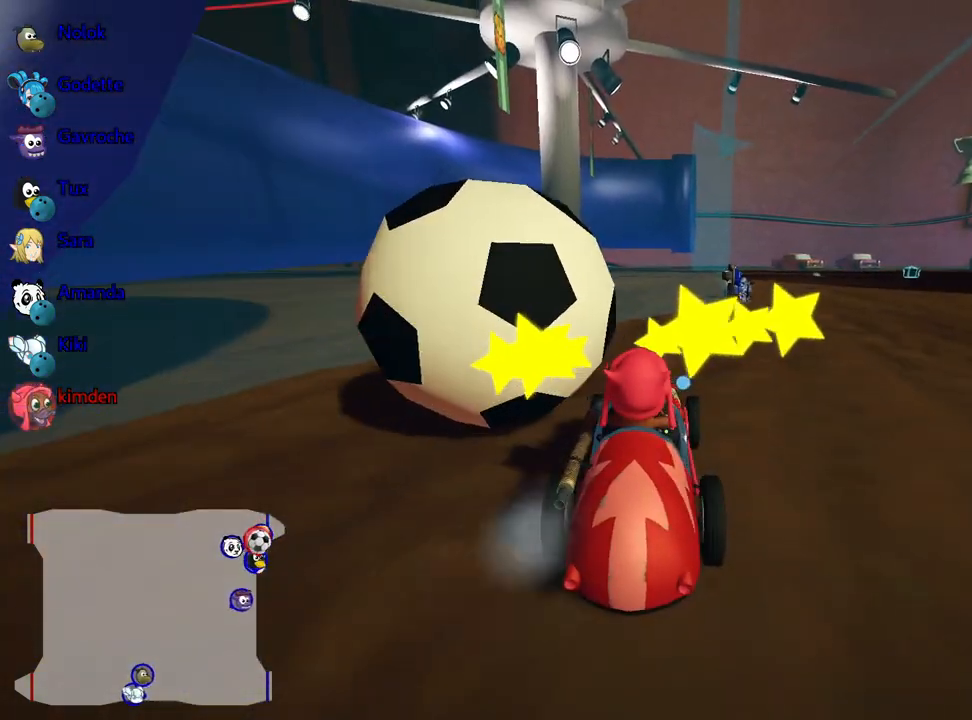
{"keys": ["down", "left"], "events": [[50, "left", "down"], [267, "up", "up"], [467, "down", "down"]]}
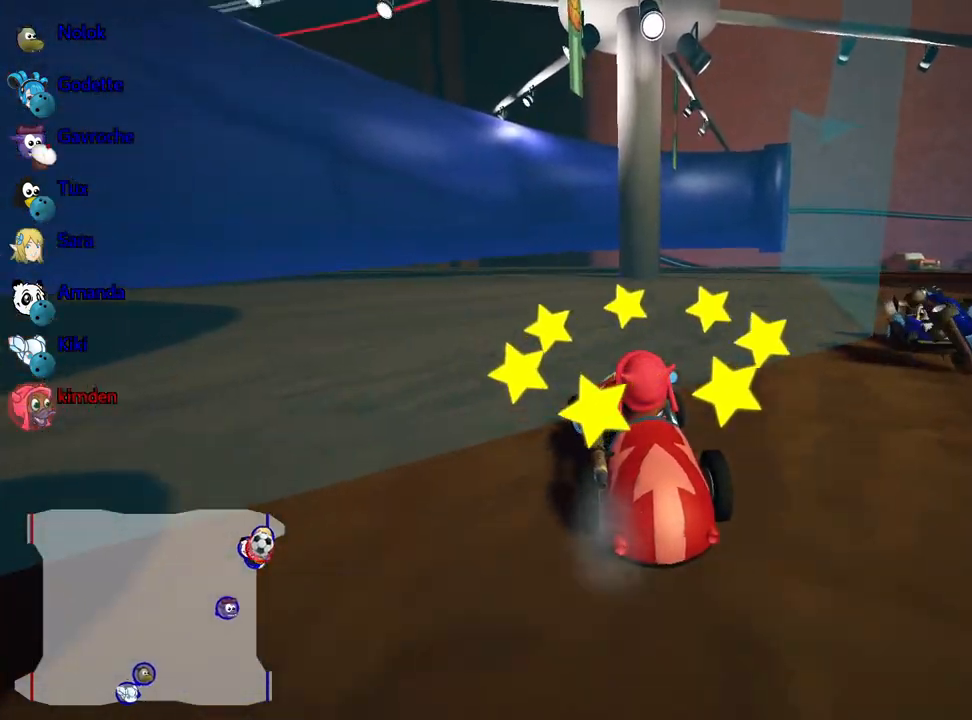
{"keys": ["down", "left"], "events": []}
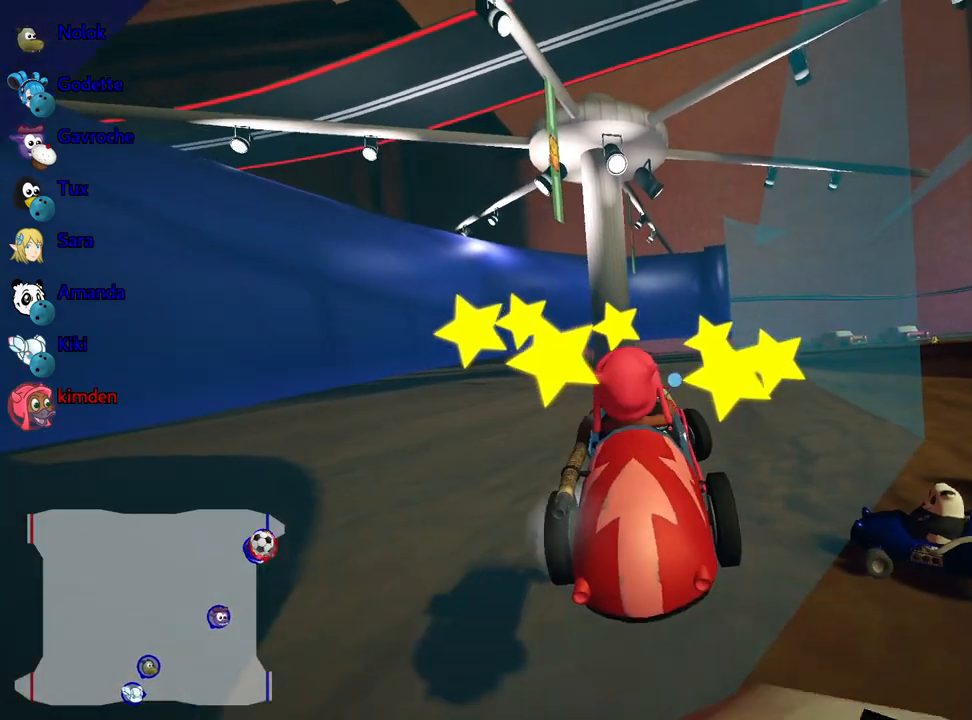
{"keys": [], "events": [[134, "left", "up"], [434, "down", "up"]]}
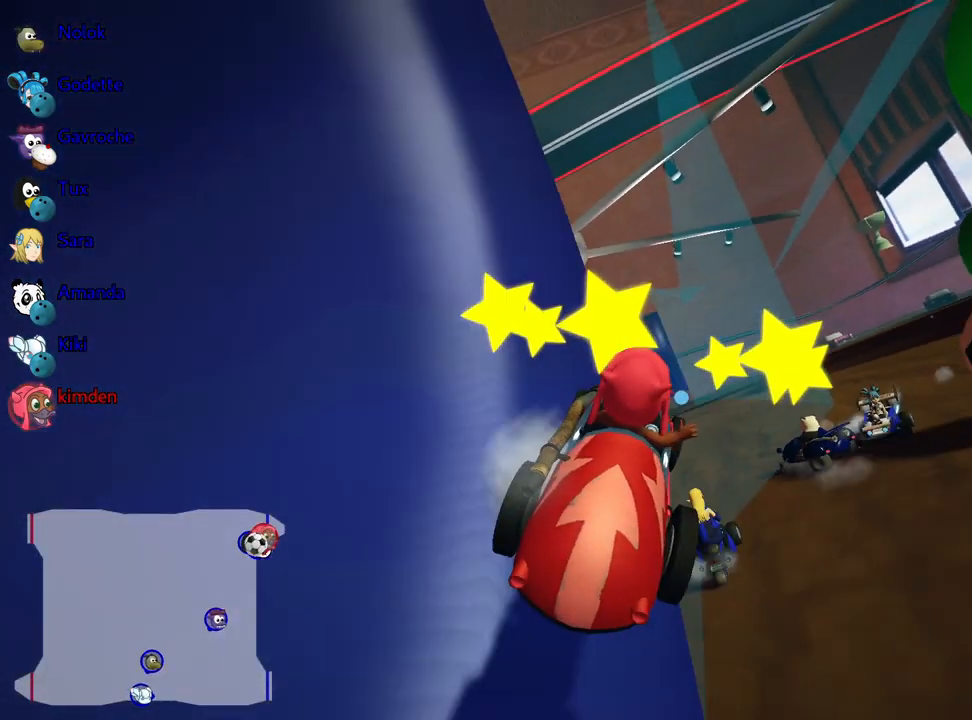
{"keys": ["right", "up"], "events": [[50, "up", "down"], [250, "right", "down"]]}